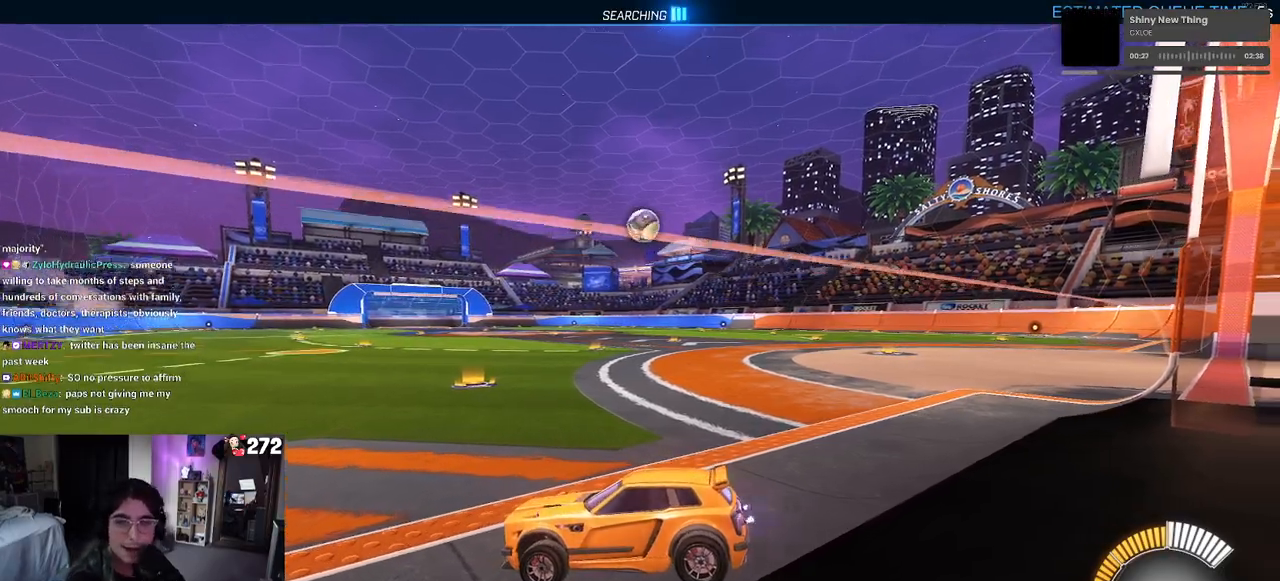
Gameplay with a controller (PlayStation layout); each line is a JSON object with the inputs held at the frame after it. "events" lists button and stick changes between this image and that frame as [ms after this image, input, new state], when the widget could be followed in between. Not read: R2.
{"buttons": [], "left_stick": "right", "right_stick": "center", "events": [[483, "left_stick", "right"]]}
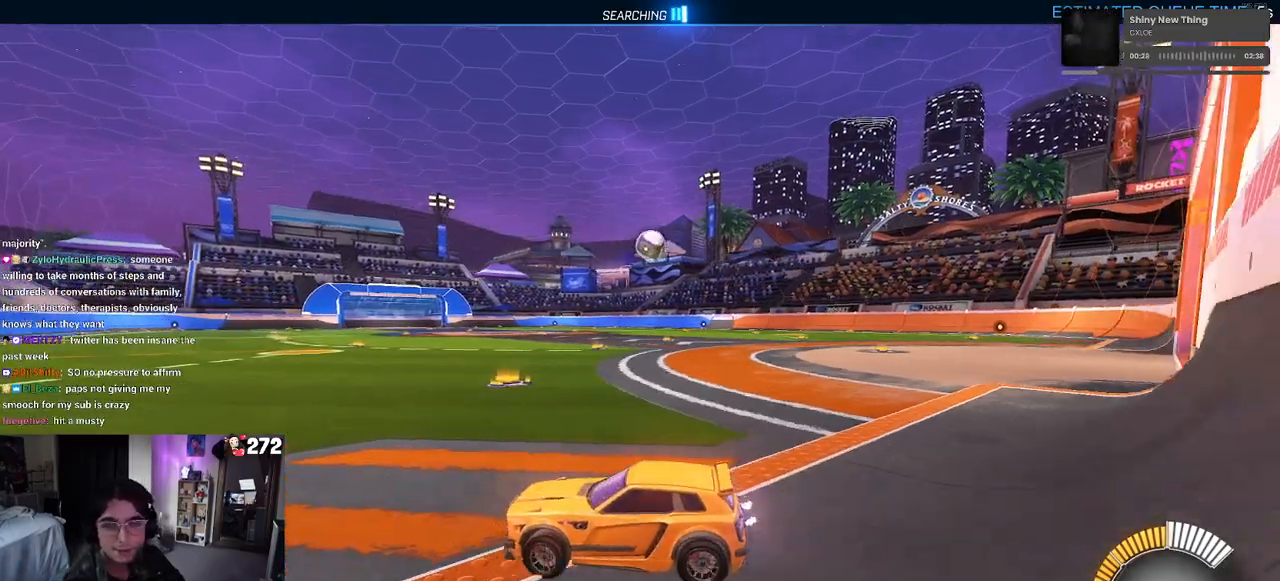
{"buttons": [], "left_stick": "right", "right_stick": "center", "events": []}
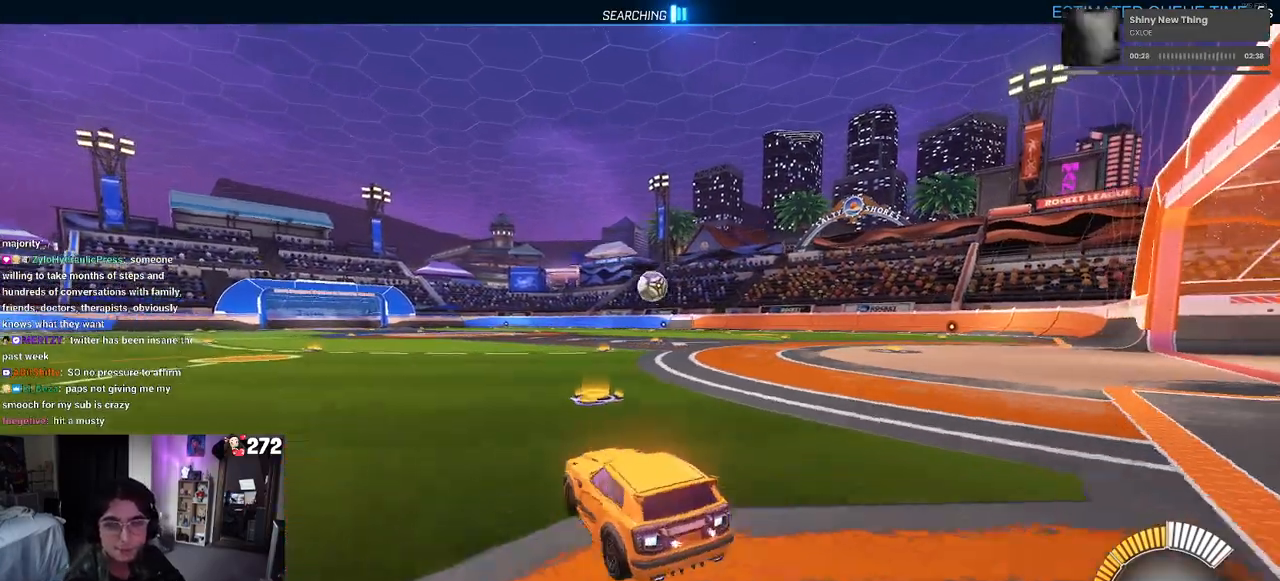
{"buttons": ["R1"], "left_stick": "center", "right_stick": "center", "events": [[200, "R1", "down"], [383, "left_stick", "center"]]}
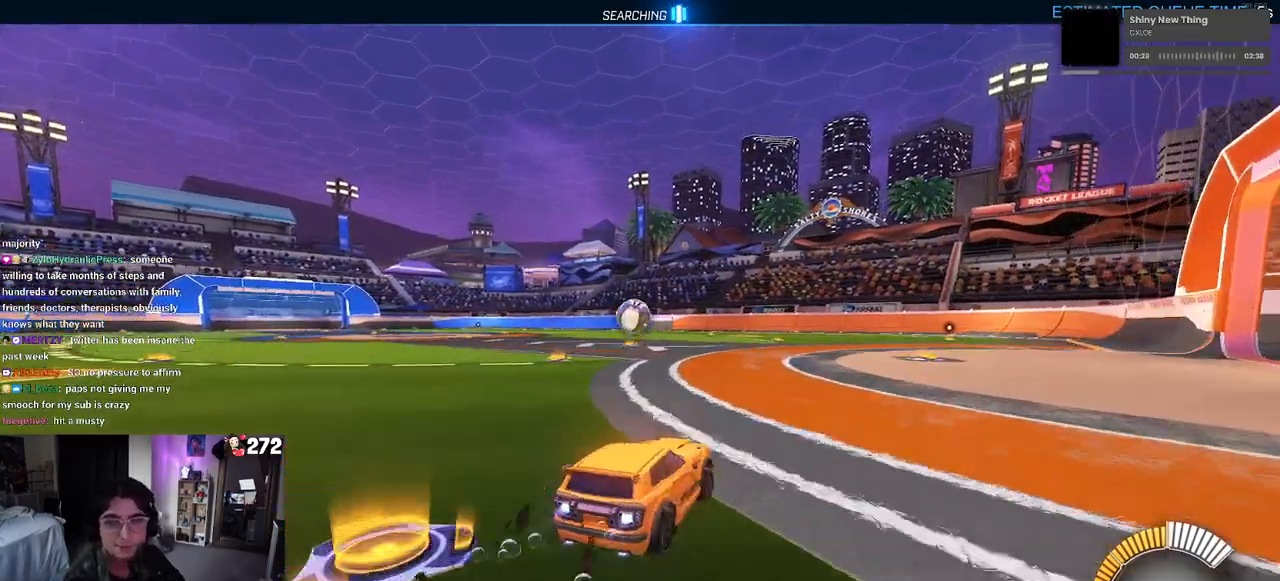
{"buttons": ["SQUARE"], "left_stick": "down-left", "right_stick": "center", "events": [[83, "CROSS", "down"], [117, "left_stick", "up-left"], [150, "CROSS", "up"], [217, "CROSS", "down"], [283, "left_stick", "down-left"], [317, "CROSS", "up"], [317, "SQUARE", "down"], [450, "R1", "up"]]}
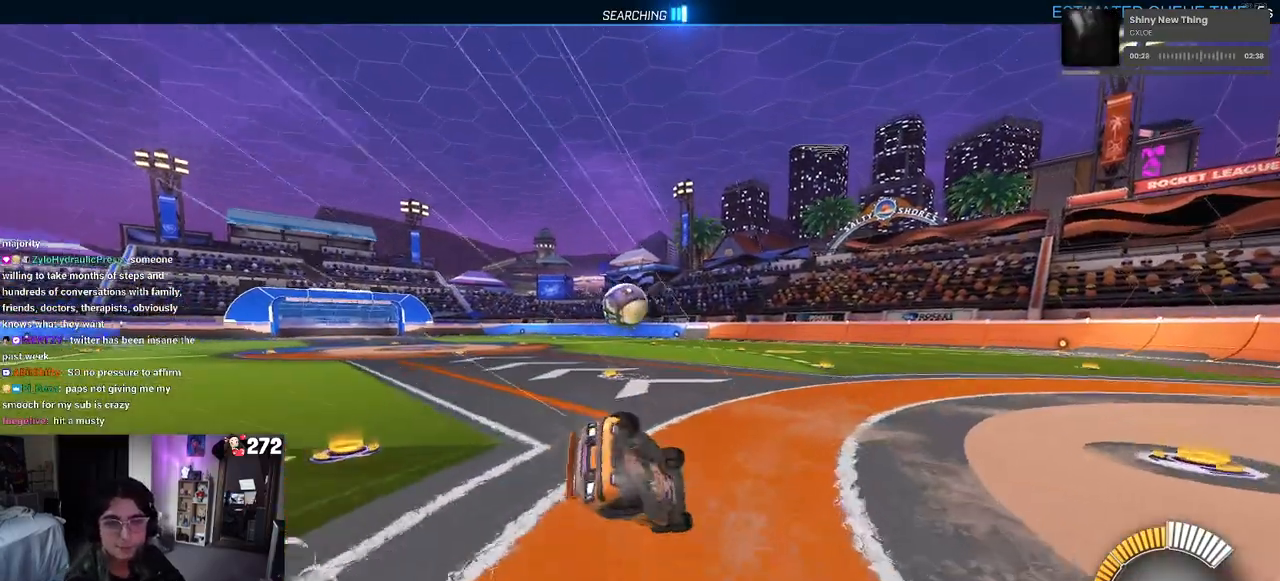
{"buttons": [], "left_stick": "down-left", "right_stick": "center", "events": [[500, "SQUARE", "up"]]}
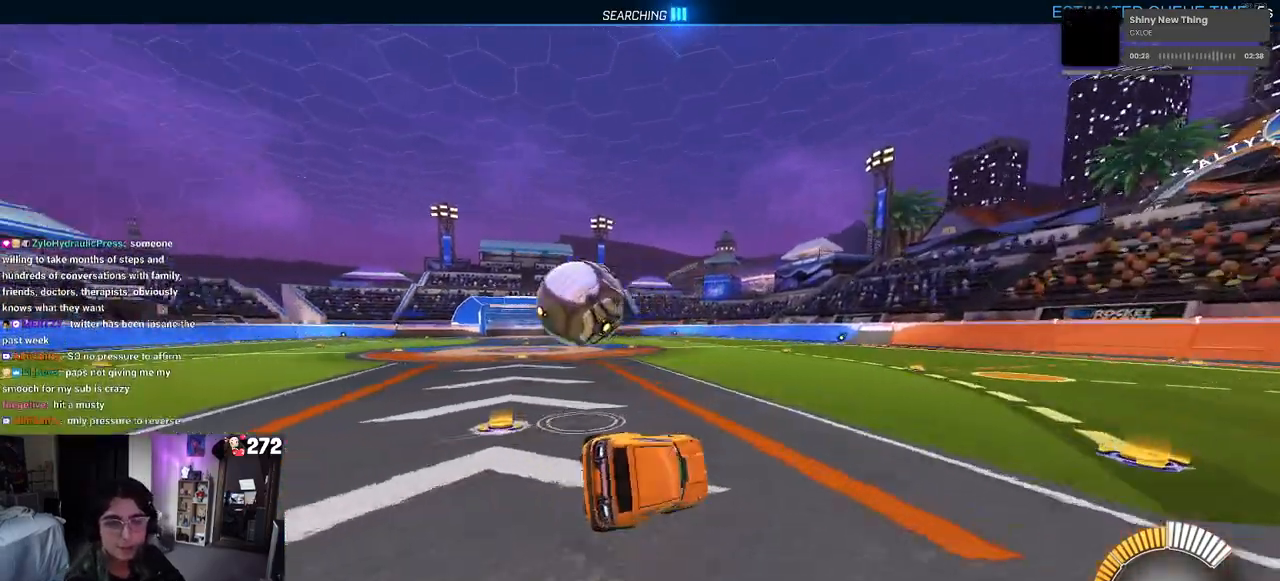
{"buttons": [], "left_stick": "center", "right_stick": "center", "events": [[100, "left_stick", "center"]]}
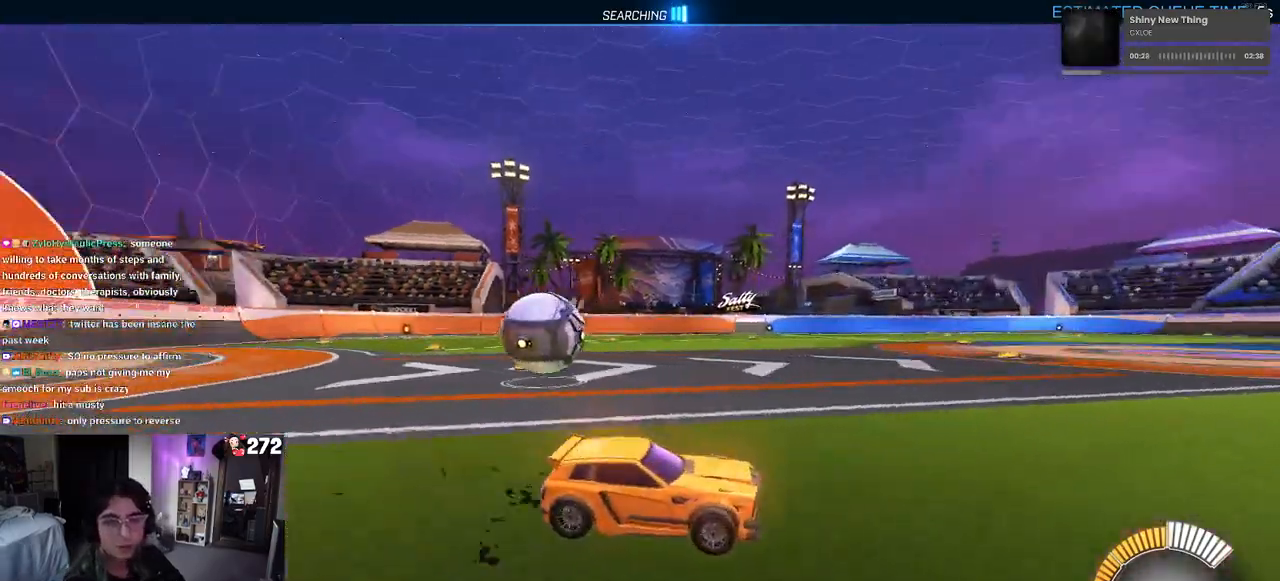
{"buttons": [], "left_stick": "right", "right_stick": "center", "events": [[50, "left_stick", "right"], [133, "SQUARE", "down"], [367, "SQUARE", "up"]]}
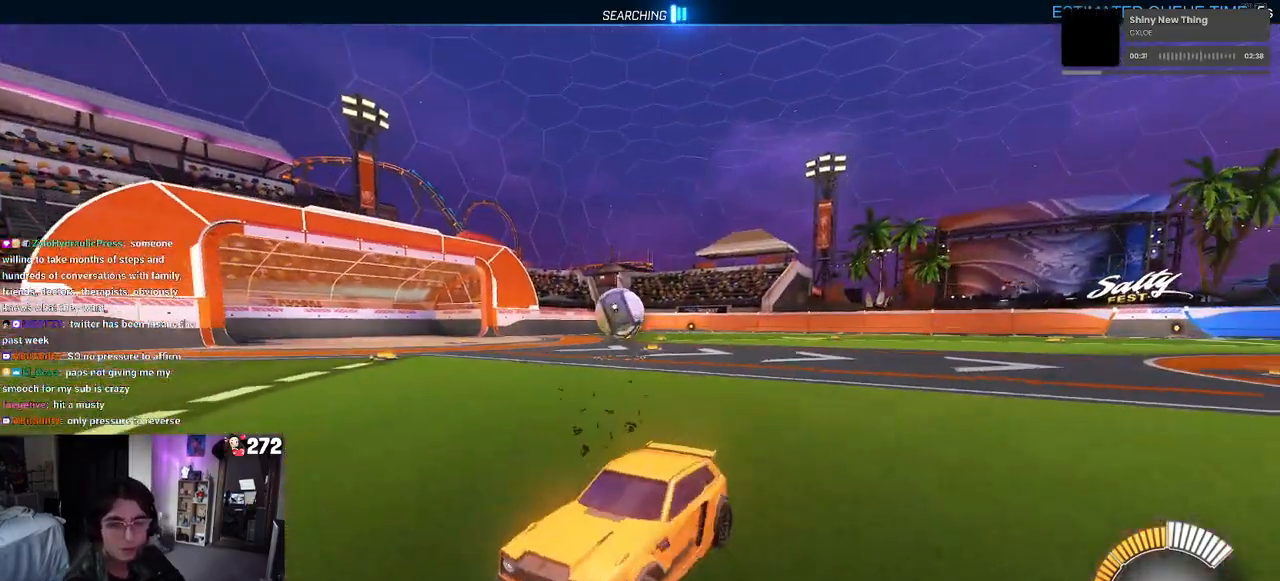
{"buttons": ["R1"], "left_stick": "right", "right_stick": "center", "events": [[250, "R1", "down"]]}
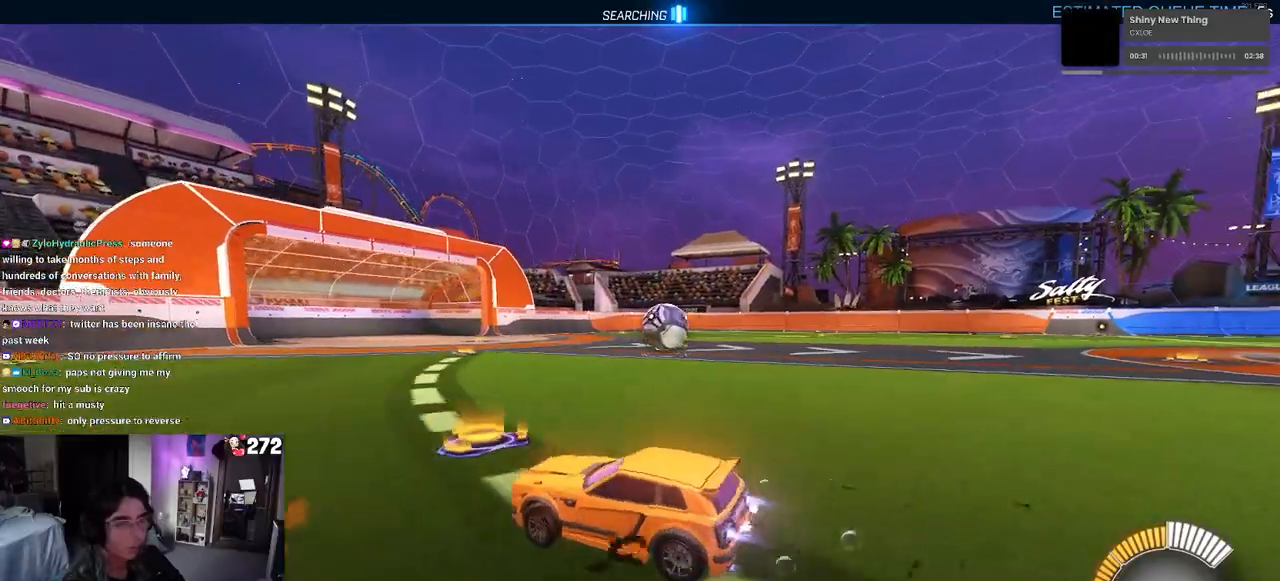
{"buttons": ["SQUARE"], "left_stick": "right", "right_stick": "center", "events": [[400, "R1", "up"], [483, "SQUARE", "down"]]}
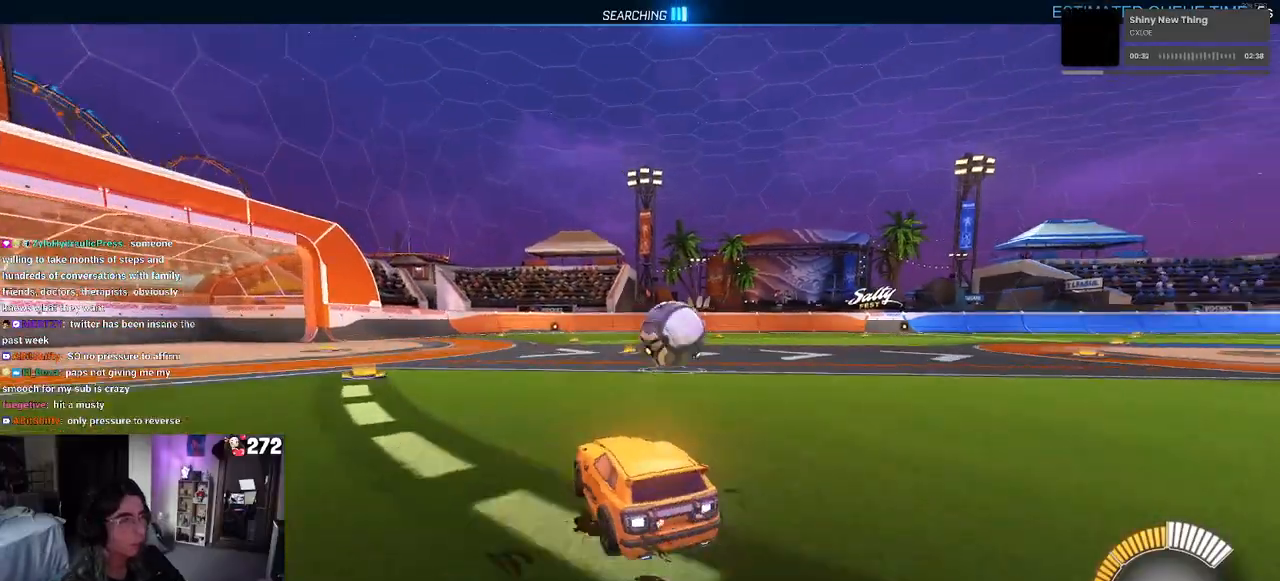
{"buttons": ["R1"], "left_stick": "left", "right_stick": "center", "events": [[83, "SQUARE", "up"], [267, "left_stick", "center"], [433, "R1", "down"], [433, "left_stick", "left"]]}
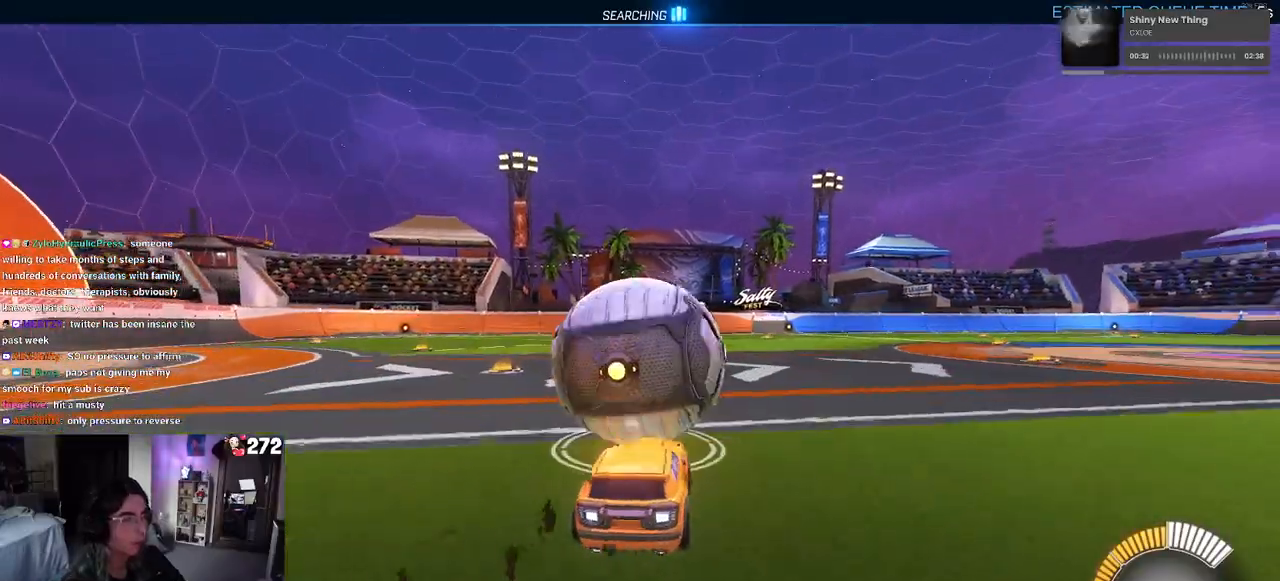
{"buttons": ["R1"], "left_stick": "right", "right_stick": "center", "events": [[83, "left_stick", "center"], [350, "left_stick", "right"]]}
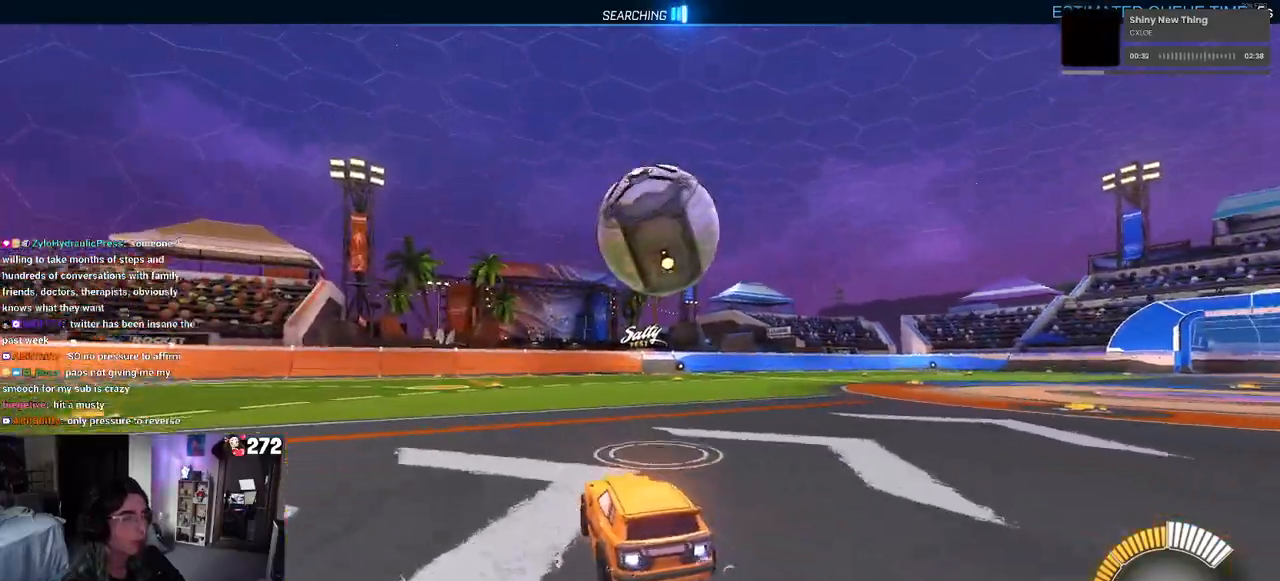
{"buttons": ["R1"], "left_stick": "center", "right_stick": "center", "events": [[17, "left_stick", "center"], [317, "CROSS", "down"], [317, "left_stick", "down-right"], [433, "CROSS", "up"], [450, "left_stick", "center"]]}
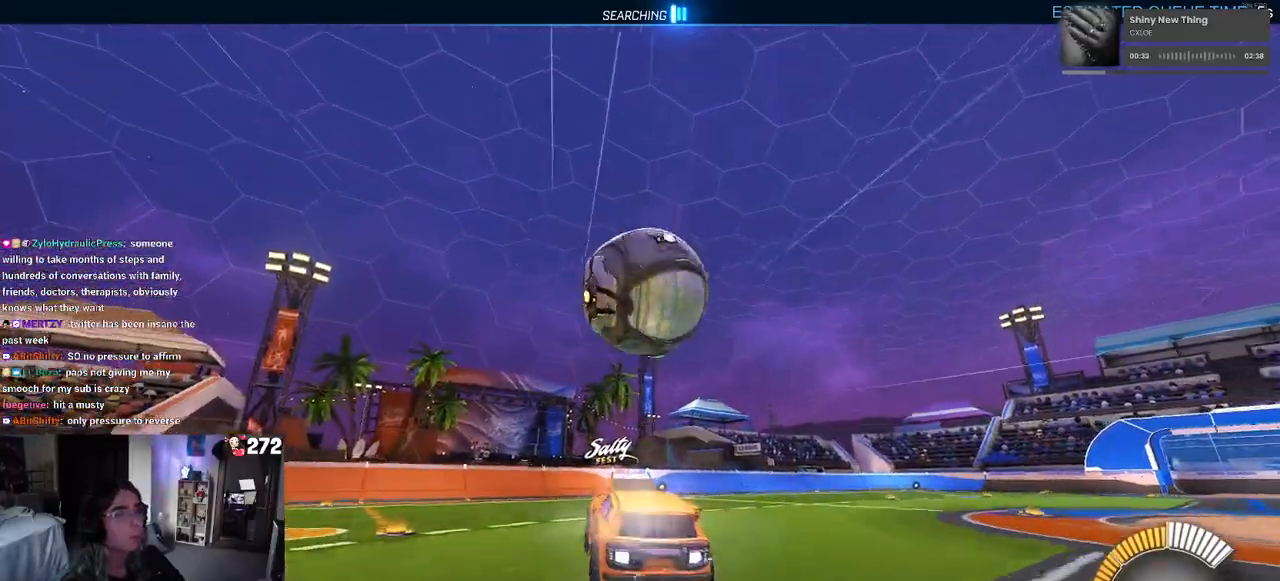
{"buttons": ["L1", "R1"], "left_stick": "left", "right_stick": "center", "events": [[17, "CROSS", "down"], [33, "left_stick", "down-right"], [133, "L1", "down"], [167, "CROSS", "up"], [200, "left_stick", "up-right"], [300, "TRIANGLE", "down"], [317, "left_stick", "up"], [400, "TRIANGLE", "up"], [500, "left_stick", "left"]]}
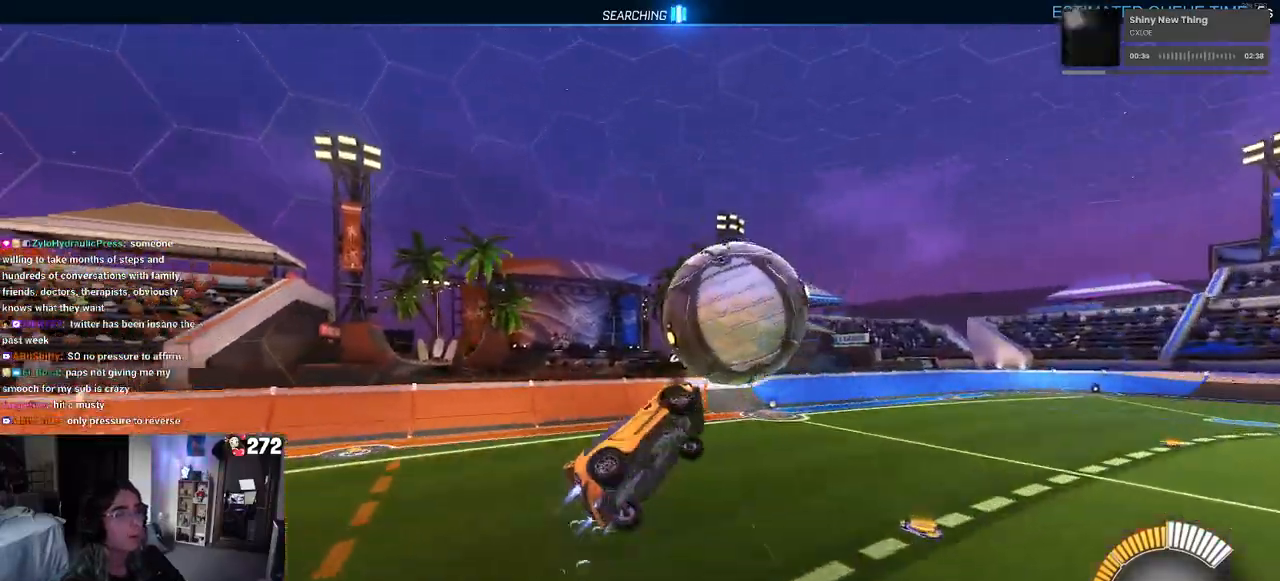
{"buttons": ["L1", "R1"], "left_stick": "up-right", "right_stick": "center", "events": [[100, "left_stick", "down-left"], [383, "left_stick", "right"], [450, "left_stick", "up-right"]]}
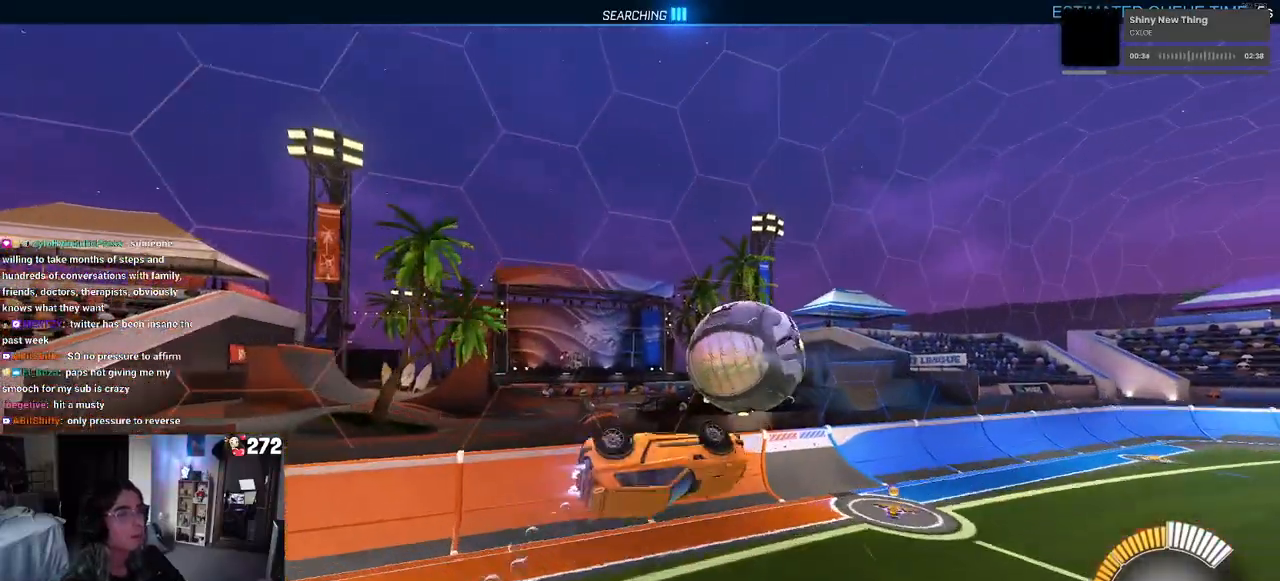
{"buttons": [], "left_stick": "center", "right_stick": "center", "events": [[100, "L1", "up"], [100, "R1", "up"], [150, "left_stick", "center"], [283, "left_stick", "up-left"], [350, "left_stick", "center"]]}
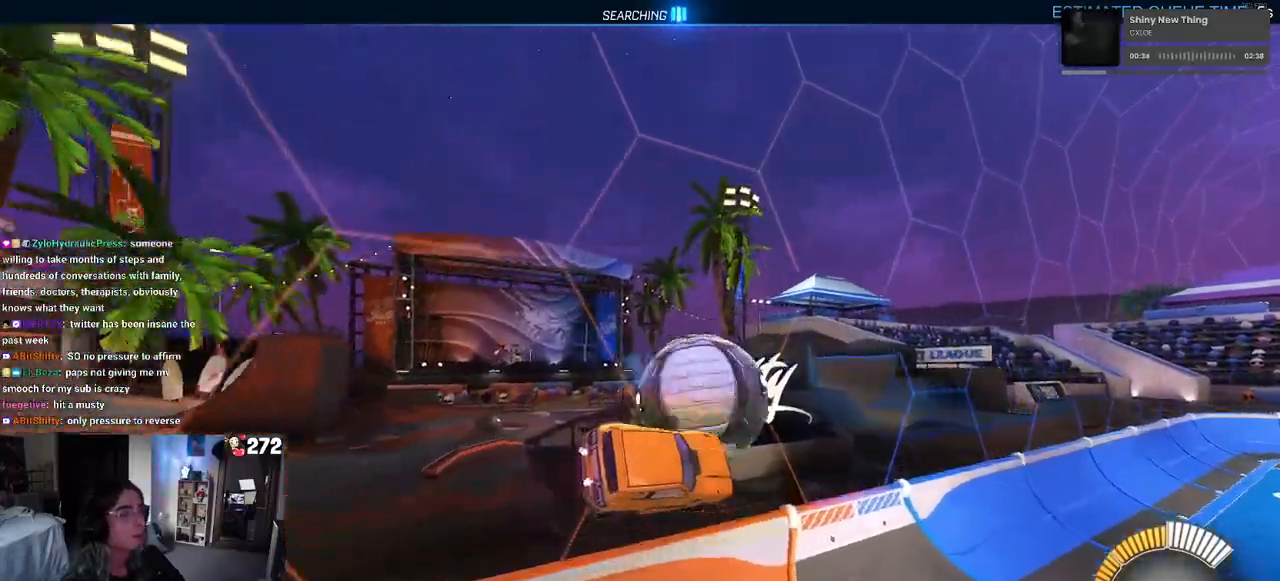
{"buttons": ["R1"], "left_stick": "up-right", "right_stick": "center", "events": [[283, "left_stick", "left"], [383, "CROSS", "down"], [383, "R1", "down"], [417, "left_stick", "up-right"], [483, "CROSS", "up"]]}
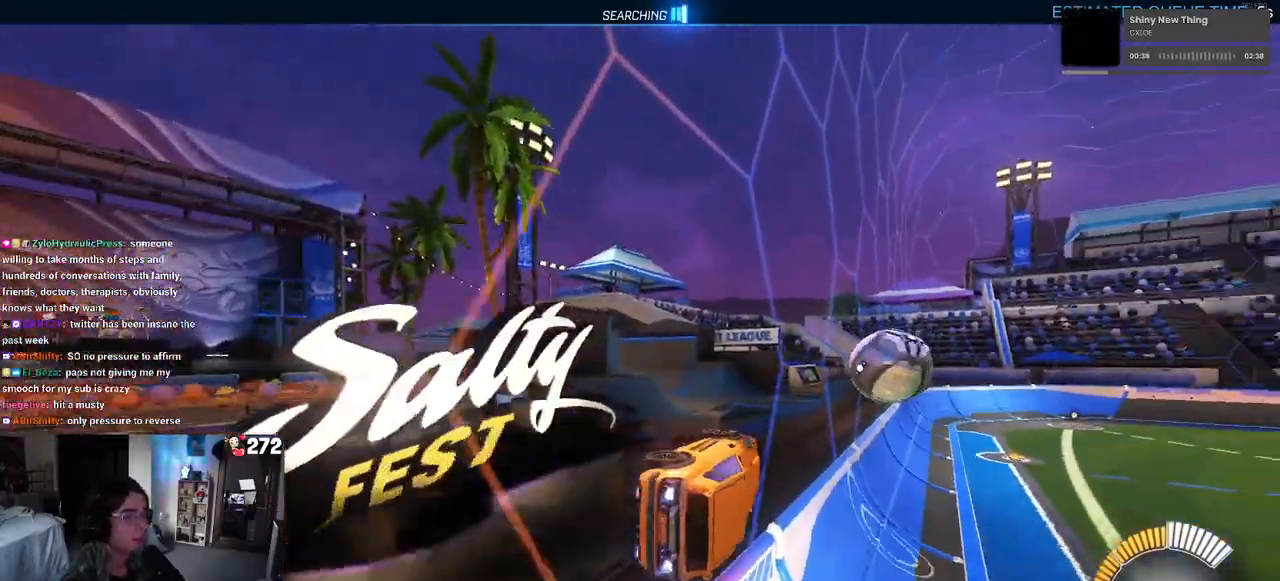
{"buttons": [], "left_stick": "down-right", "right_stick": "center", "events": [[50, "CROSS", "down"], [117, "left_stick", "down"], [217, "CROSS", "up"], [383, "left_stick", "down-right"], [483, "R1", "up"]]}
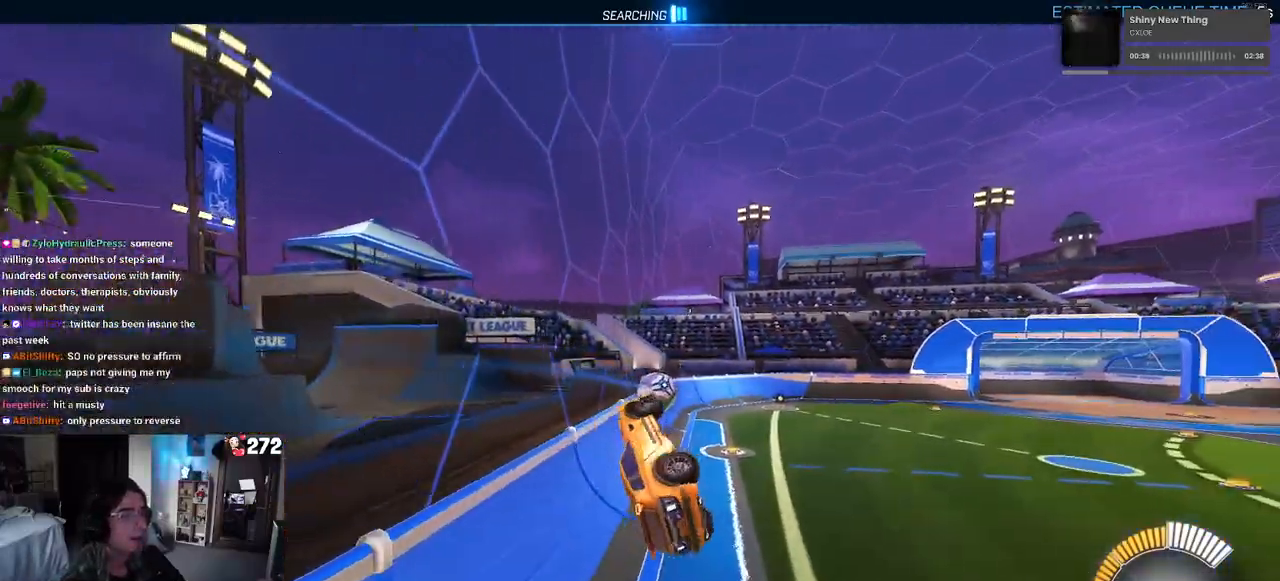
{"buttons": [], "left_stick": "center", "right_stick": "center", "events": [[283, "SQUARE", "down"], [350, "left_stick", "center"], [383, "SQUARE", "up"]]}
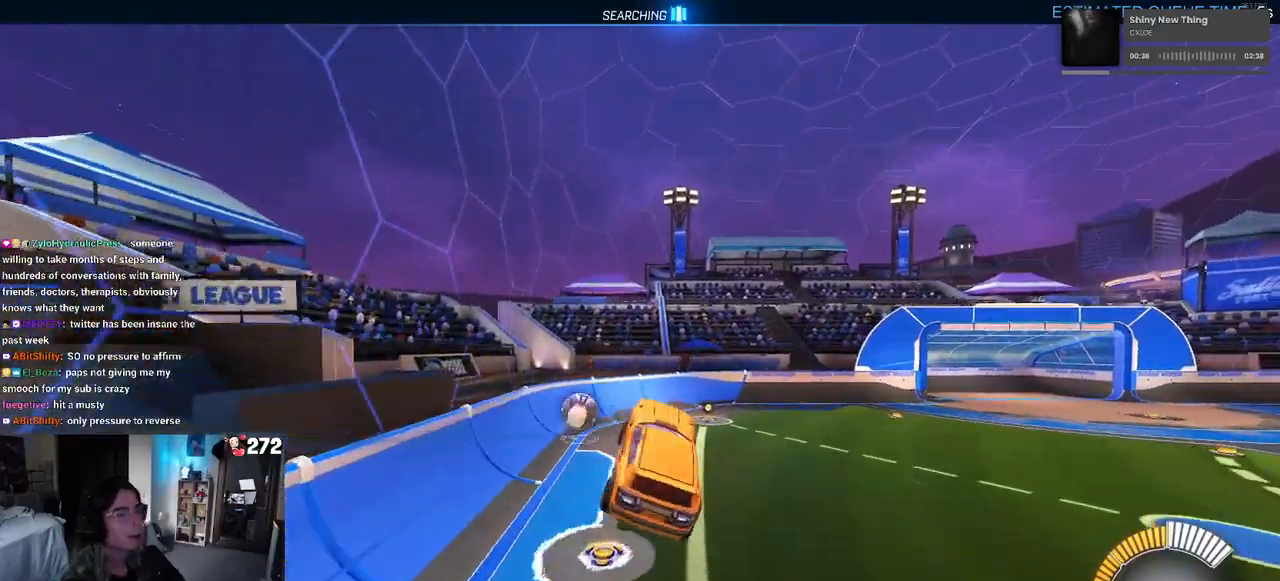
{"buttons": [], "left_stick": "center", "right_stick": "center", "events": [[333, "left_stick", "up"], [433, "left_stick", "center"]]}
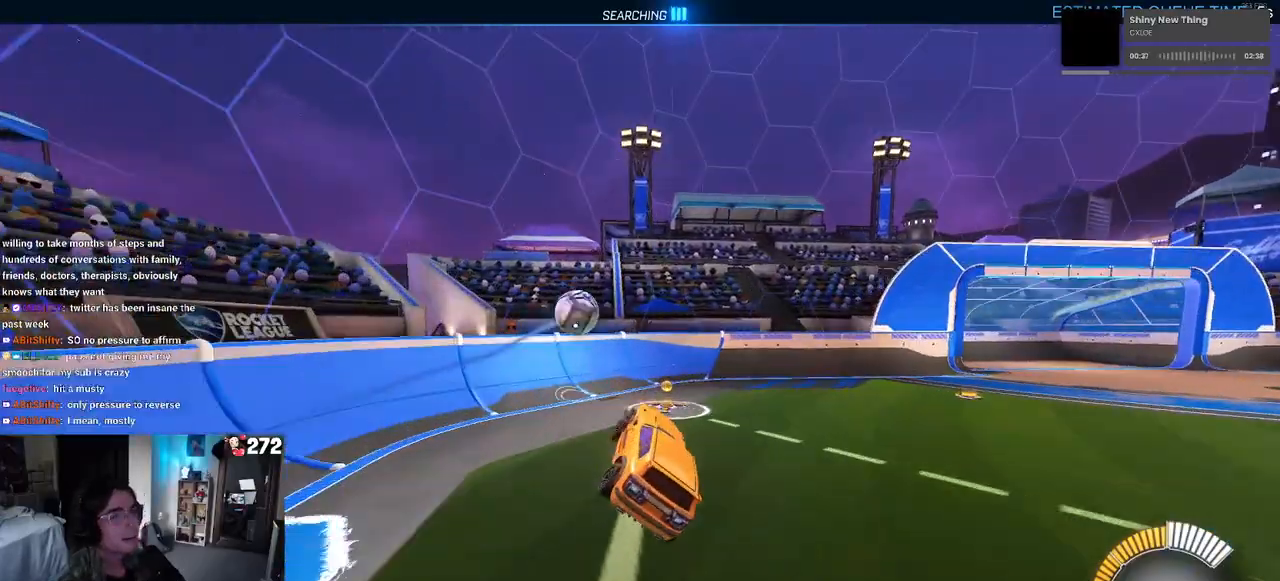
{"buttons": [], "left_stick": "center", "right_stick": "center", "events": [[183, "left_stick", "left"], [350, "left_stick", "center"]]}
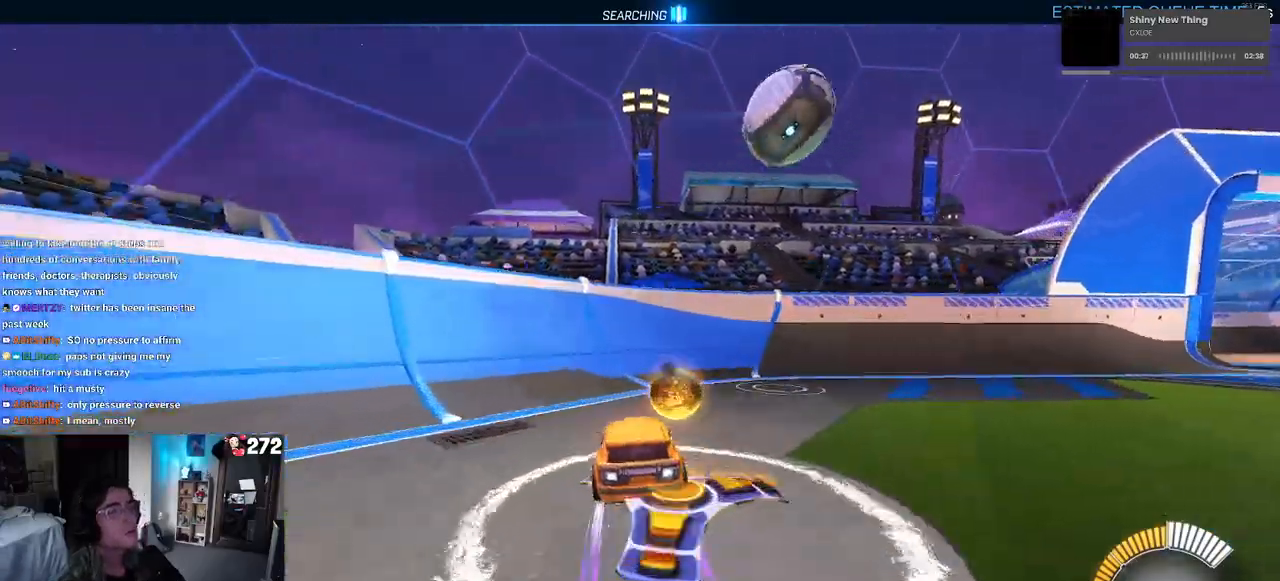
{"buttons": [], "left_stick": "right", "right_stick": "center", "events": [[83, "TRIANGLE", "down"], [117, "left_stick", "right"], [183, "L2", "down"], [183, "TRIANGLE", "up"], [417, "L2", "up"]]}
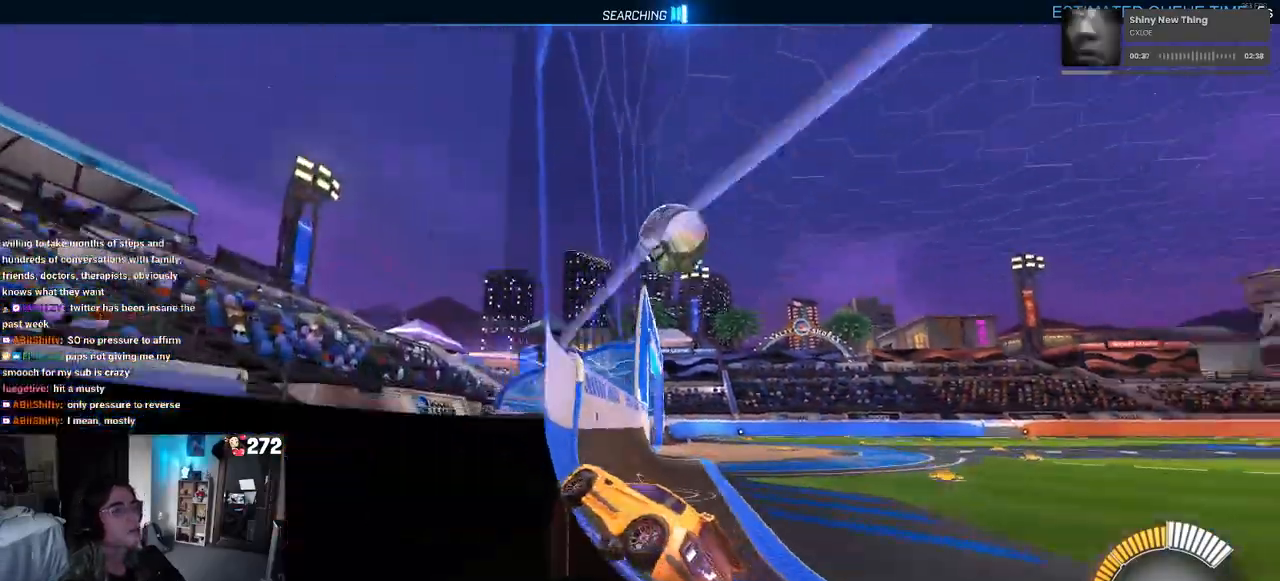
{"buttons": [], "left_stick": "center", "right_stick": "center", "events": [[283, "left_stick", "center"]]}
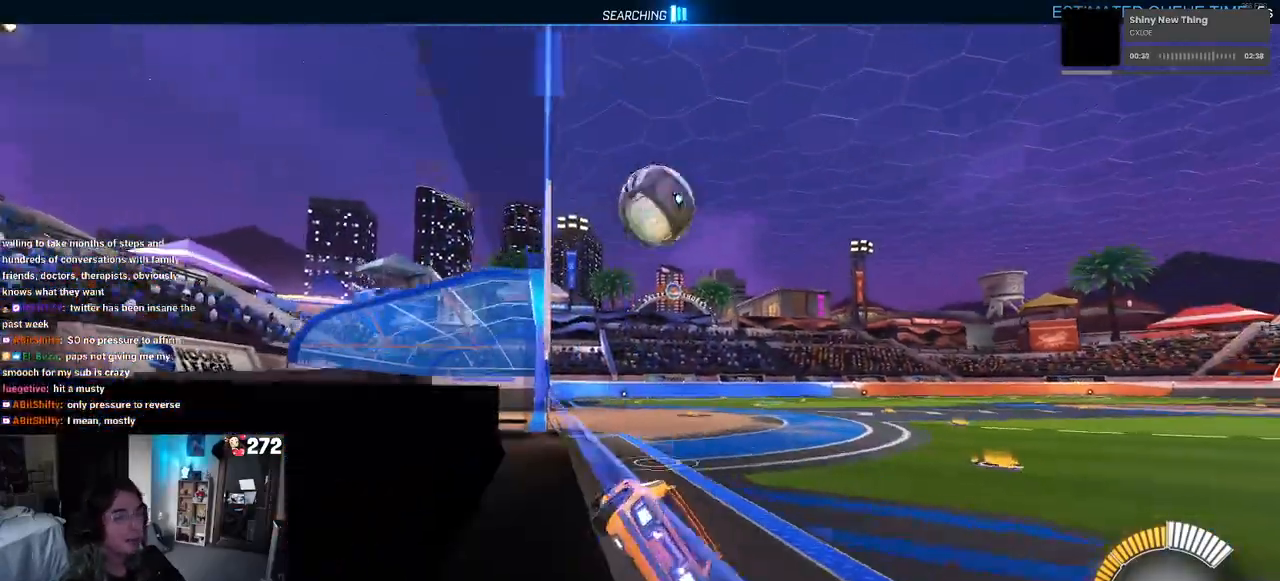
{"buttons": [], "left_stick": "center", "right_stick": "center", "events": [[183, "left_stick", "right"], [367, "left_stick", "center"]]}
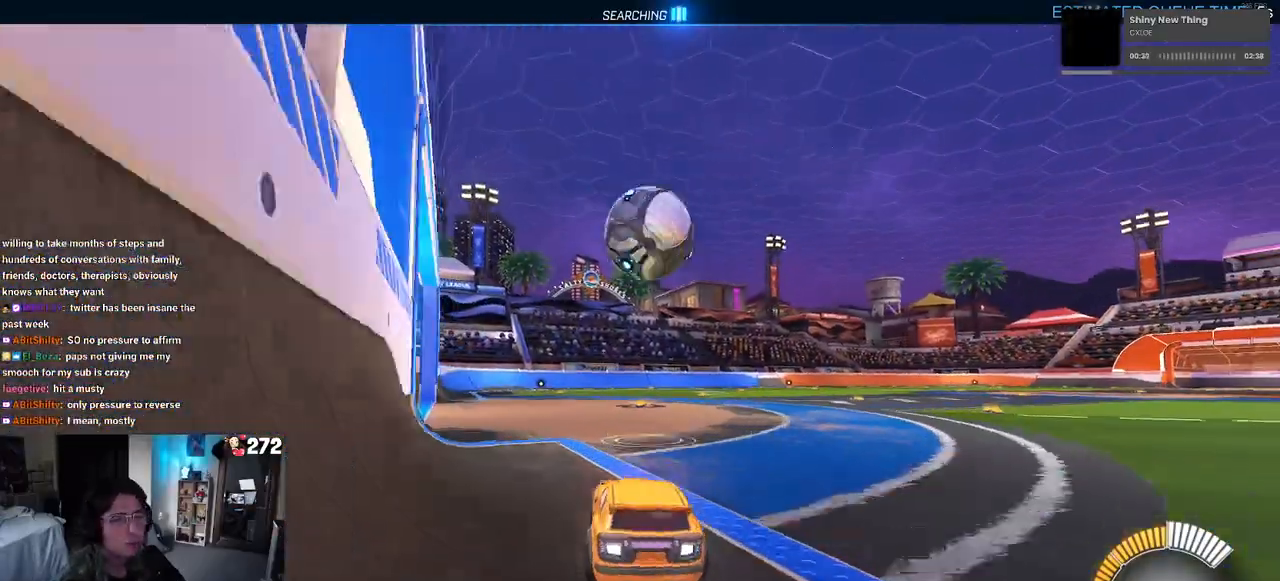
{"buttons": ["R1"], "left_stick": "down", "right_stick": "center", "events": [[100, "left_stick", "right"], [150, "R1", "down"], [183, "left_stick", "center"], [500, "left_stick", "down"]]}
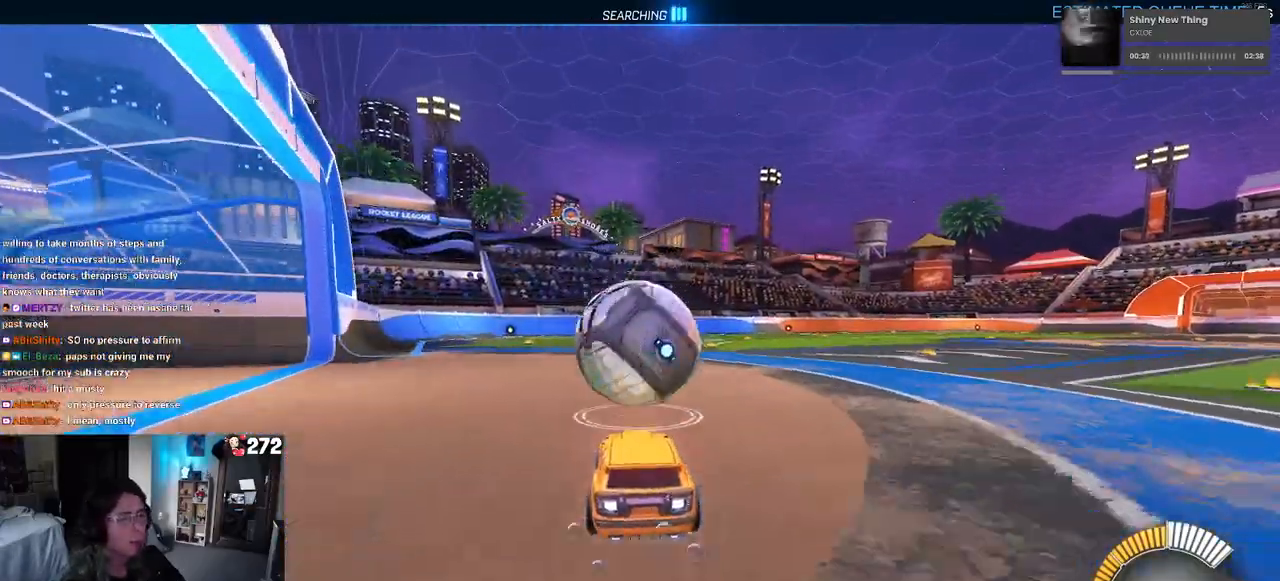
{"buttons": ["L1", "R1"], "left_stick": "up-right", "right_stick": "center", "events": [[17, "CROSS", "down"], [67, "L1", "down"], [200, "CROSS", "up"], [233, "left_stick", "left"], [367, "left_stick", "center"], [417, "left_stick", "up-right"]]}
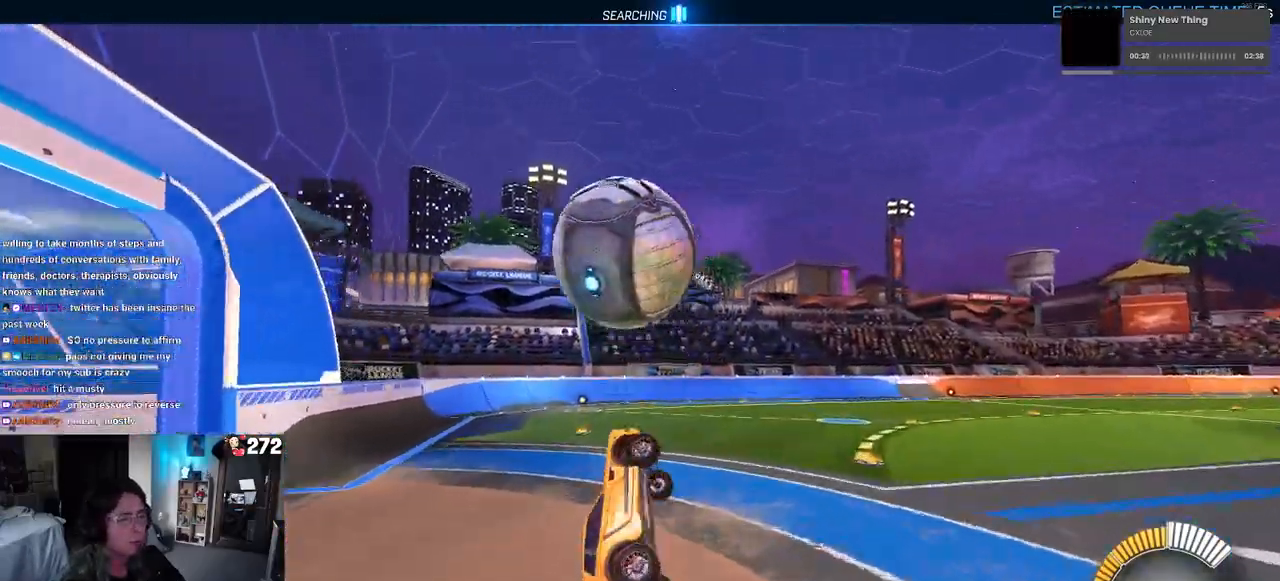
{"buttons": ["L1", "R1"], "left_stick": "center", "right_stick": "center", "events": [[50, "R1", "up"], [250, "R1", "down"], [367, "left_stick", "center"]]}
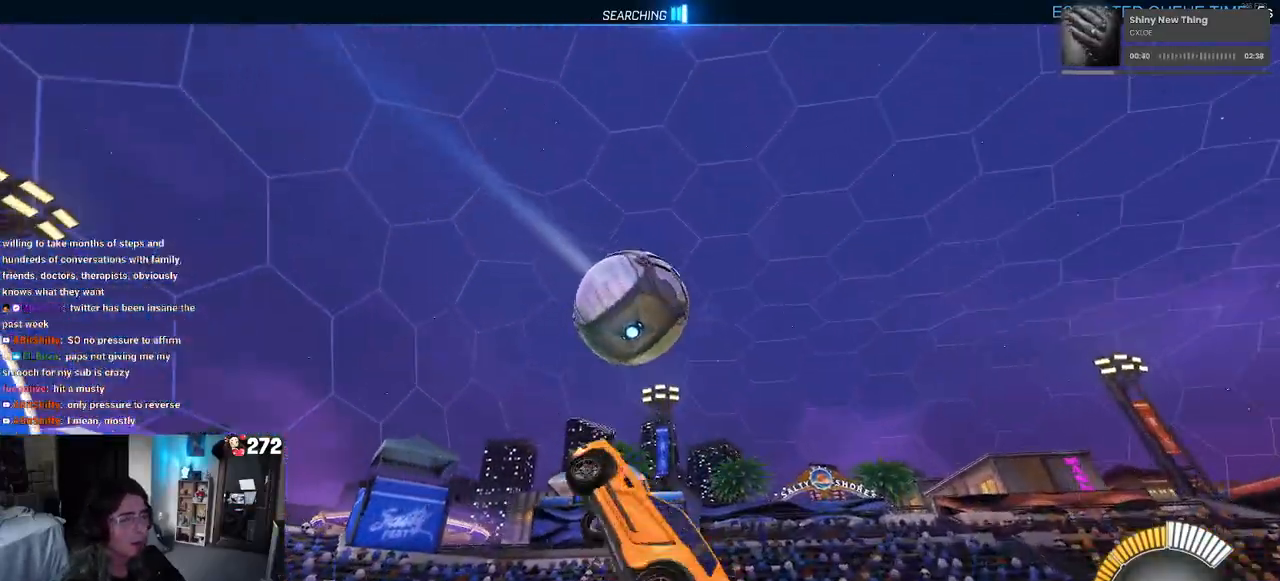
{"buttons": ["L1", "R1"], "left_stick": "left", "right_stick": "center", "events": [[117, "left_stick", "down-right"], [167, "R1", "up"], [317, "left_stick", "center"], [367, "R1", "down"], [400, "left_stick", "left"]]}
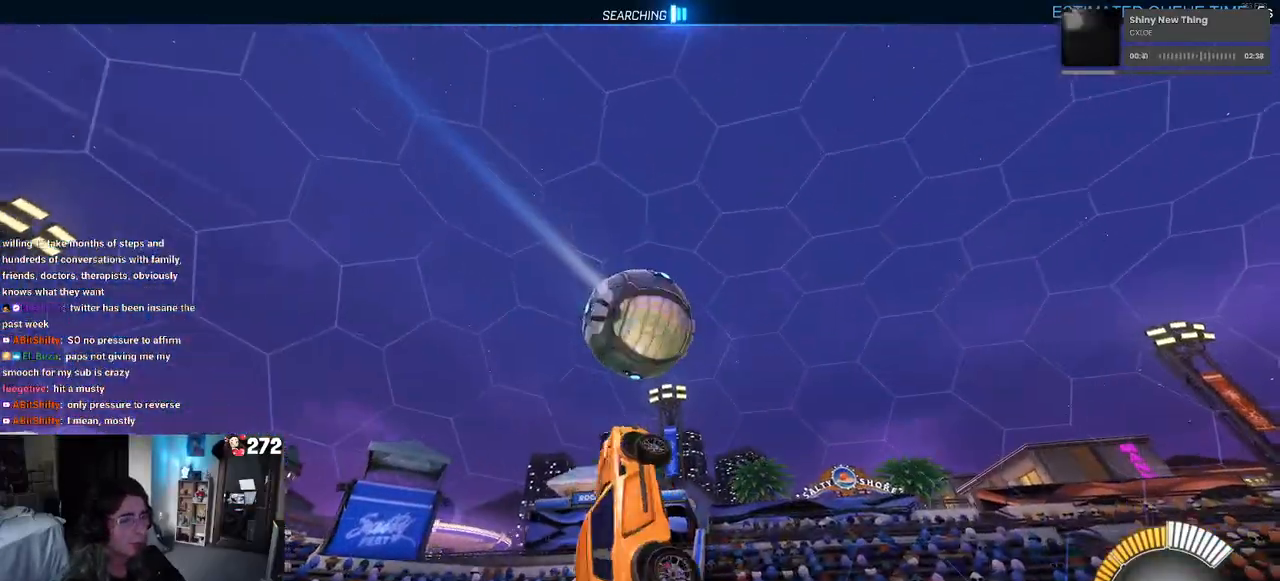
{"buttons": ["L1", "R1"], "left_stick": "up-right", "right_stick": "center", "events": [[133, "R1", "up"], [300, "left_stick", "right"], [350, "left_stick", "up-right"], [367, "R1", "down"]]}
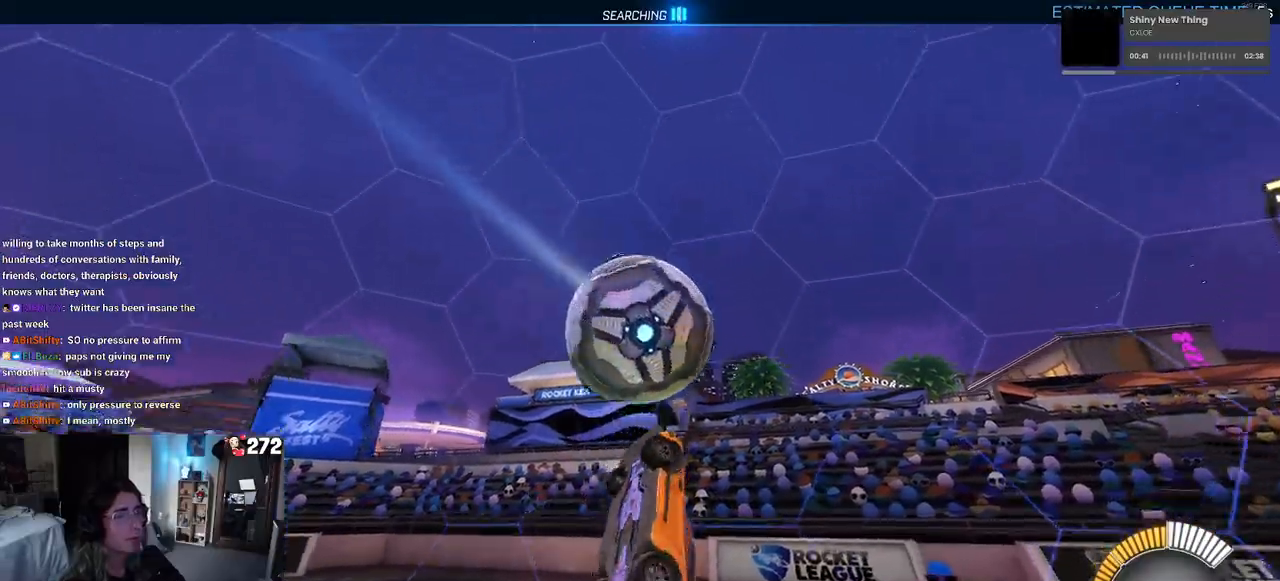
{"buttons": ["R1"], "left_stick": "up-left", "right_stick": "center", "events": [[67, "left_stick", "up"], [317, "left_stick", "up-left"], [500, "L1", "up"]]}